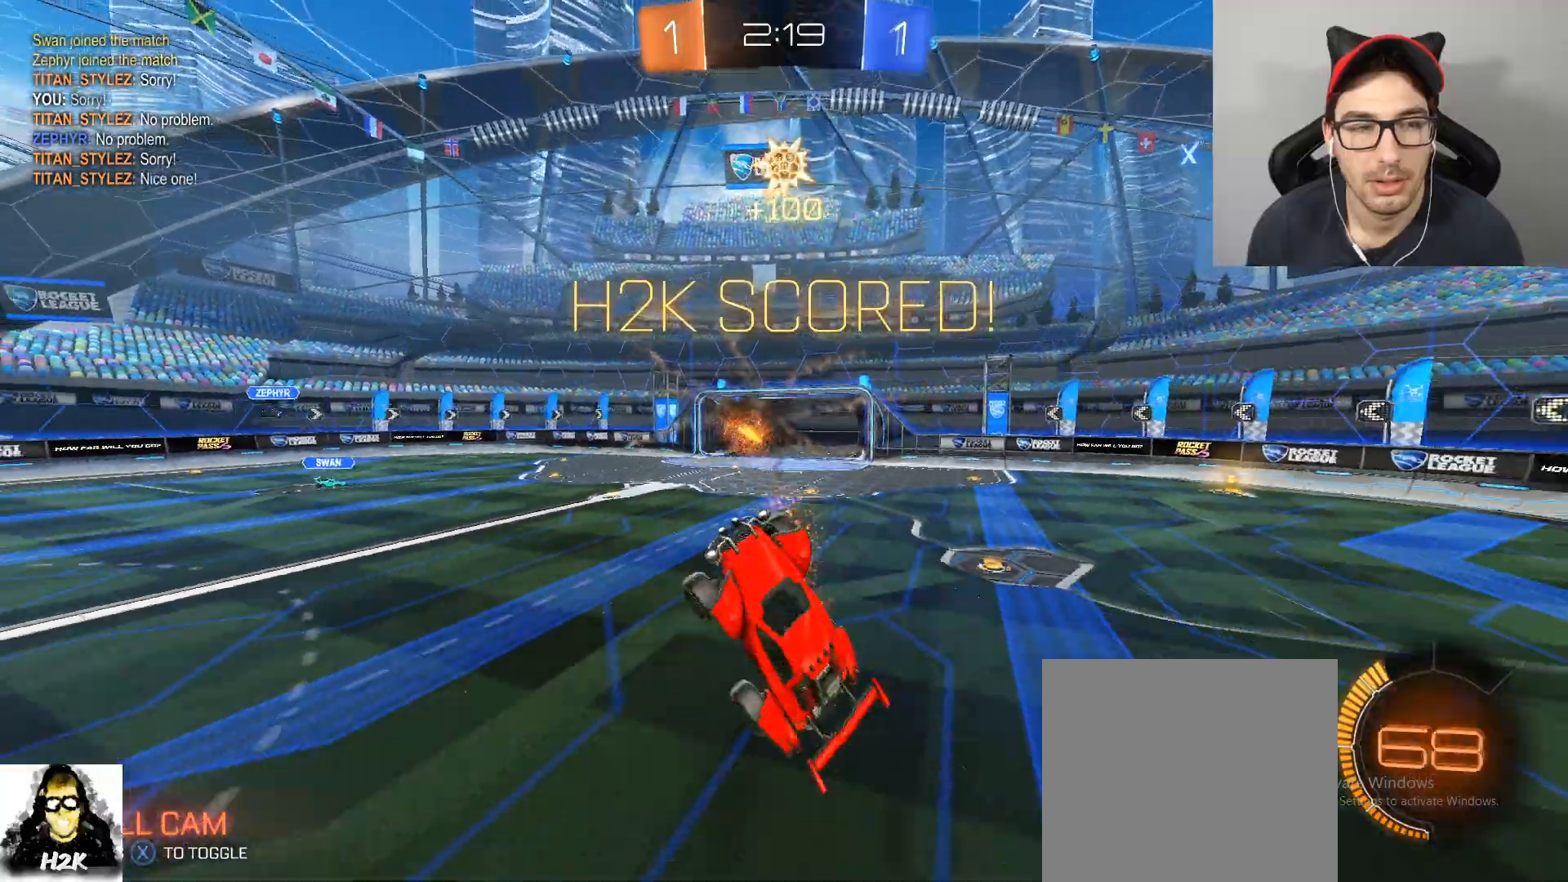
Gameplay with a controller (Xbox layout); each line is a JSON object with the inputs held at the frame after it. "events" lists button and stick changes between this image and that frame as [ms after this image, input, new state], when the widget could be followed in between.
{"buttons": ["B", "L1"], "left_stick": "right", "right_stick": "center", "events": [[100, "B", "down"], [100, "L2", "down"], [100, "left_stick", "up-left"], [167, "L2", "up"], [200, "left_stick", "up"], [267, "L2", "down"], [300, "L2", "up"], [300, "left_stick", "center"], [500, "left_stick", "right"]]}
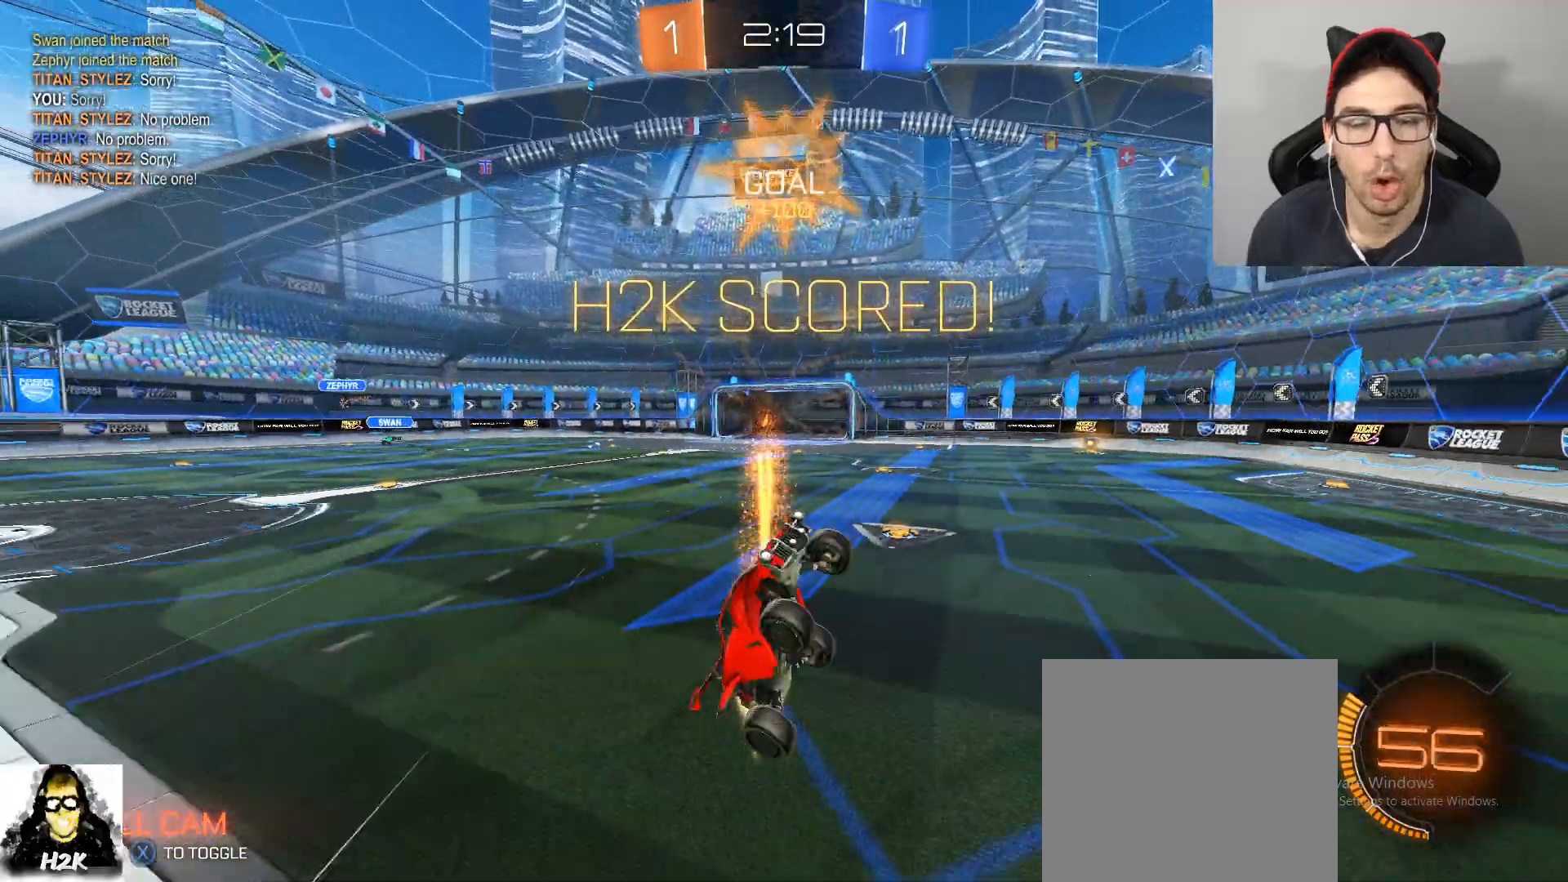
{"buttons": [], "left_stick": "center", "right_stick": "center", "events": [[67, "B", "up"], [134, "L1", "up"], [134, "left_stick", "up"], [267, "left_stick", "center"]]}
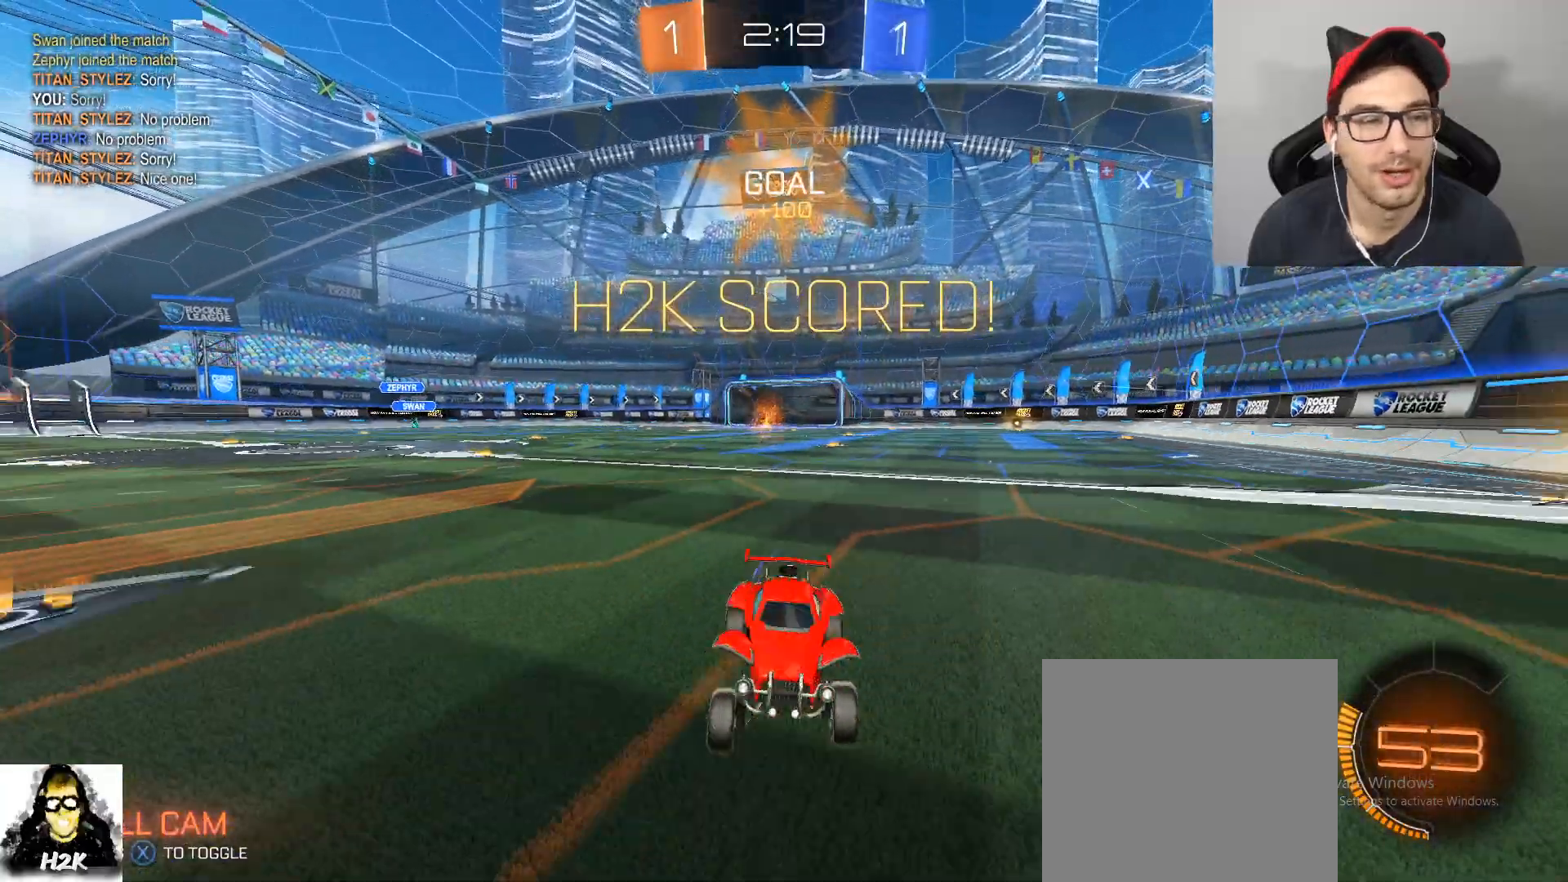
{"buttons": ["L3"], "left_stick": "center", "right_stick": "center", "events": [[267, "L3", "down"]]}
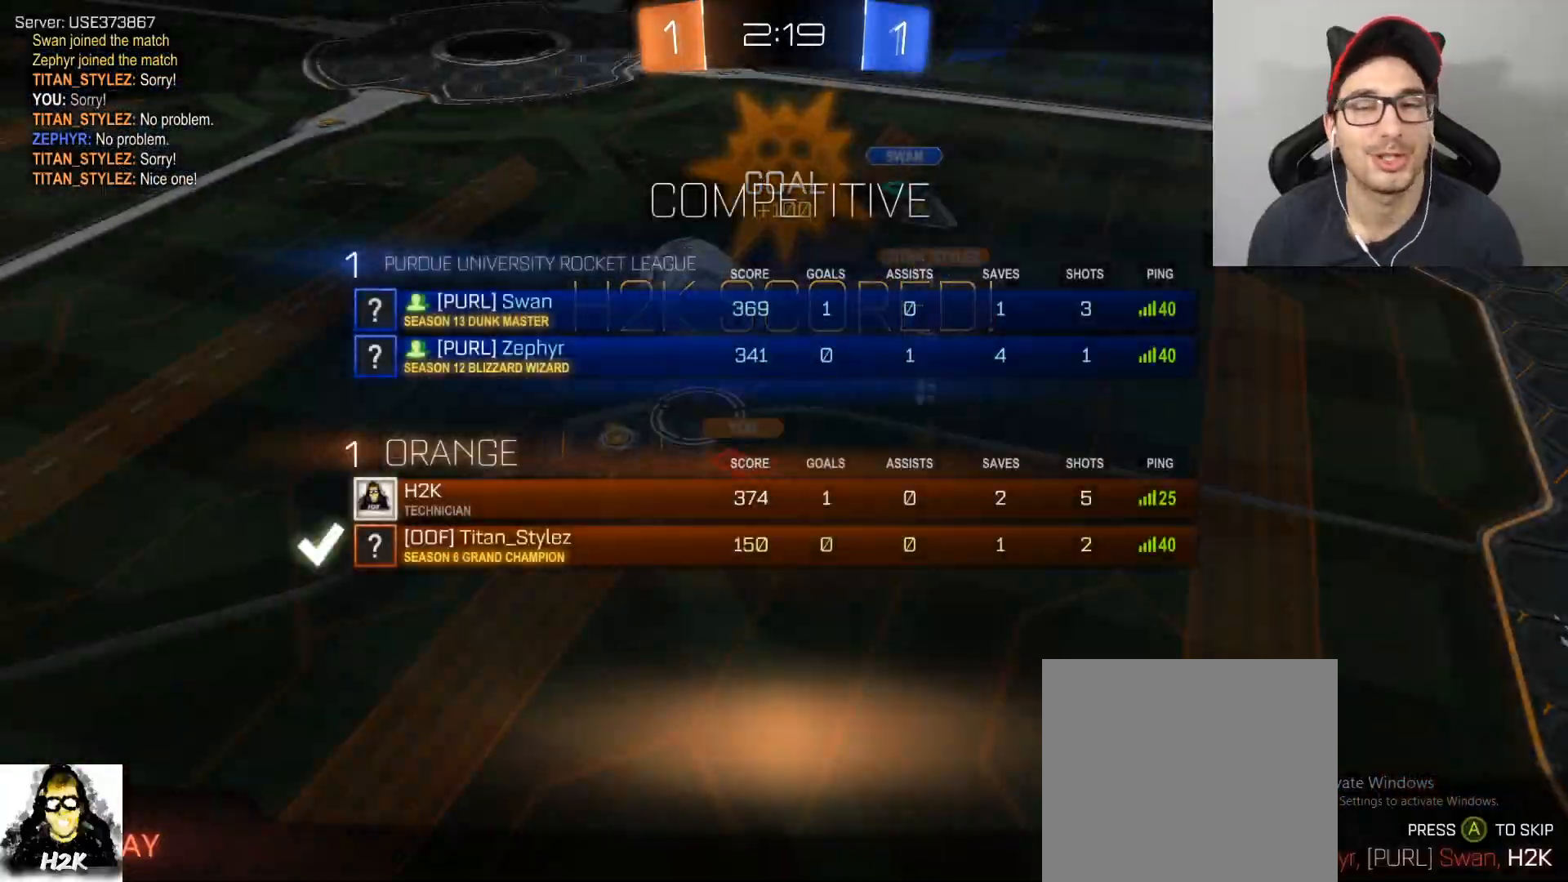
{"buttons": [], "left_stick": "center", "right_stick": "center", "events": [[200, "L3", "up"]]}